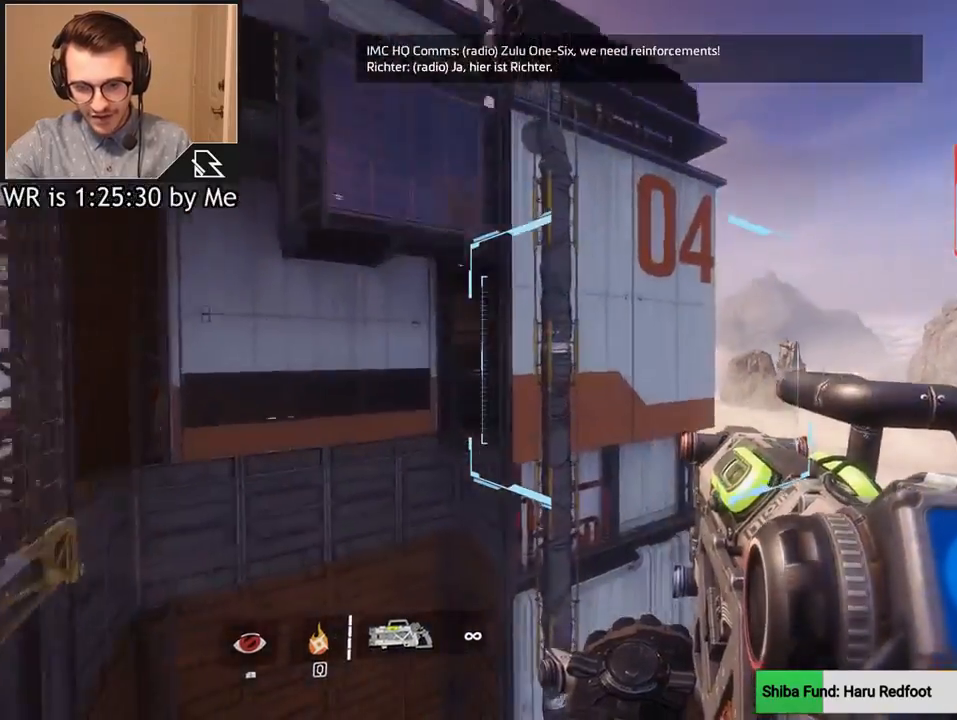
Gameplay with keyboard and mouse; each line is a JSON object with the keys and mouse buttons held at the frame after it. "events" lists presses ("down") and releases ("up") of "1", "2", "3", "4", "5", "a", "alt", "c", "ctrl", "d", "e", "f", "q", "r", "s", "shift", "space", "tab", "v", "w", "x", "z", "mouse_left", "mouse_middle", "mouse_right", "mouse_wheel_up" and "mouse_wheel_down" between this image and that frame as [ms after this image, input, new state], when the widget could be followed in between. "mouse_left", "mouse_middle", "mouse_right", "mouse_wheel_up", "mouse_wheel_down" = the "left", "middle", "right", "wheel_up", "wheel_down" buttons of the "mouse" list. No other keys are recorded. Not read: mouse_move.
{"keys": ["w"], "mouse": [], "events": [[167, "space", "down"], [333, "space", "up"]]}
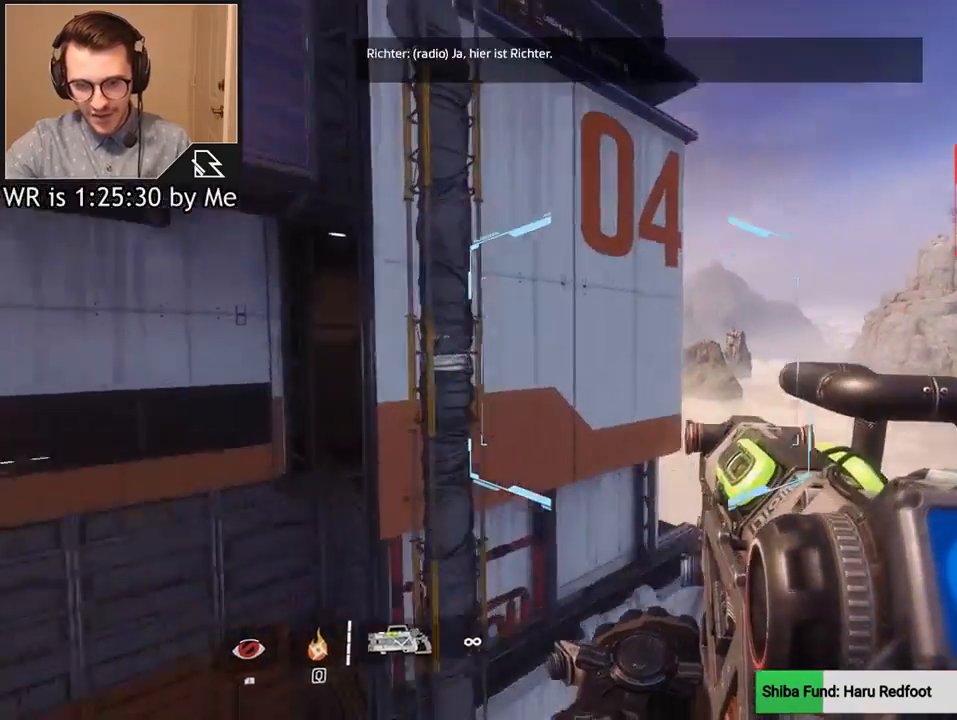
{"keys": ["a"], "mouse": [], "events": [[200, "a", "down"], [301, "w", "up"]]}
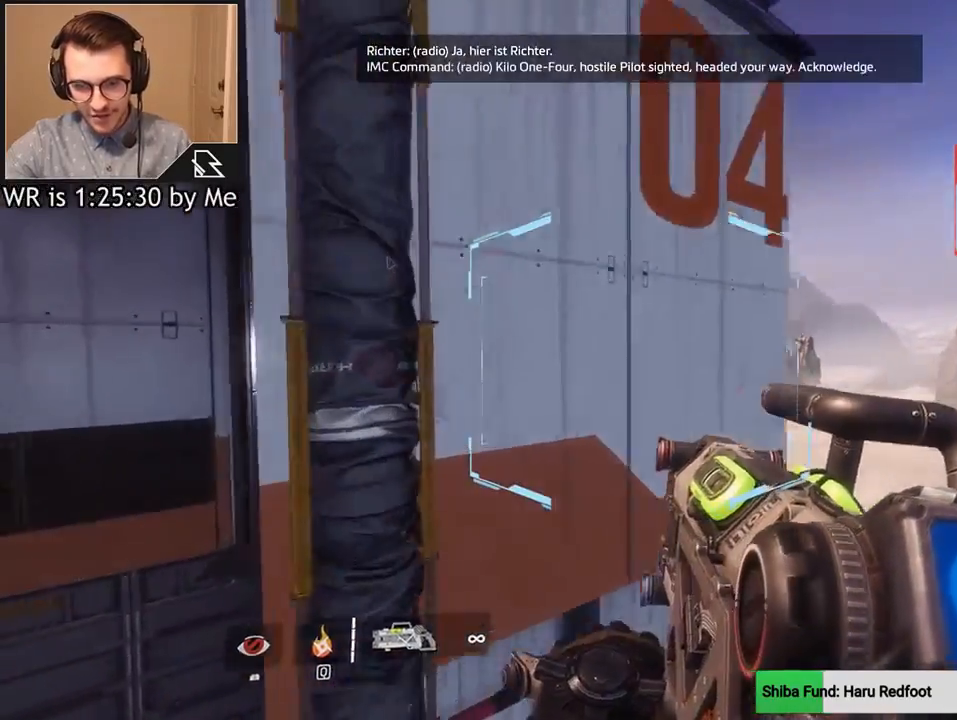
{"keys": ["a"], "mouse": [], "events": []}
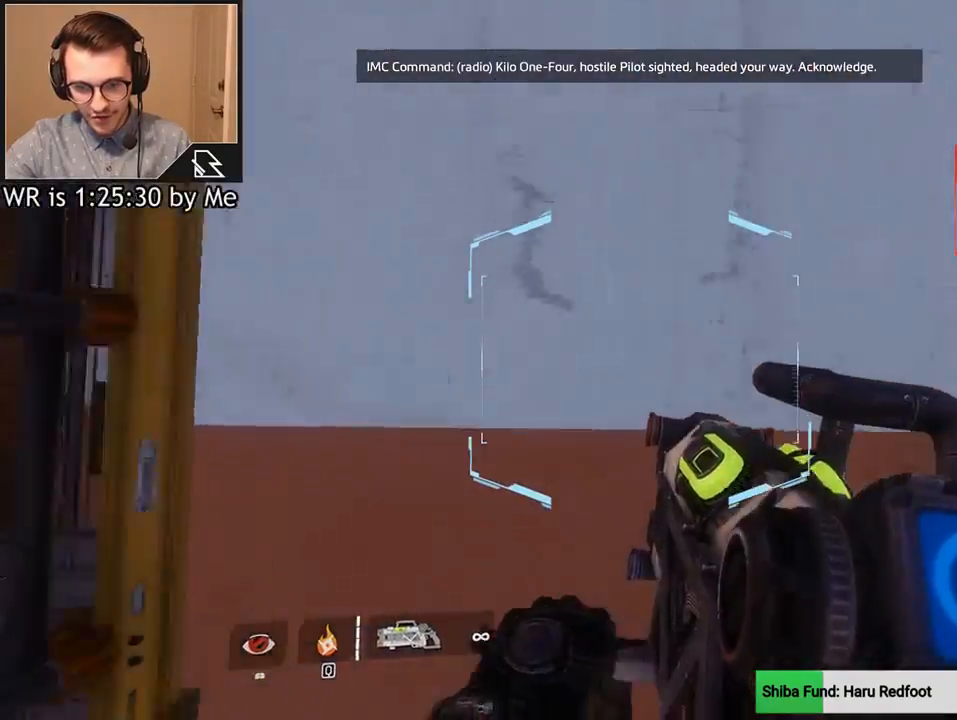
{"keys": ["w"], "mouse": [], "events": [[34, "w", "down"], [167, "a", "up"]]}
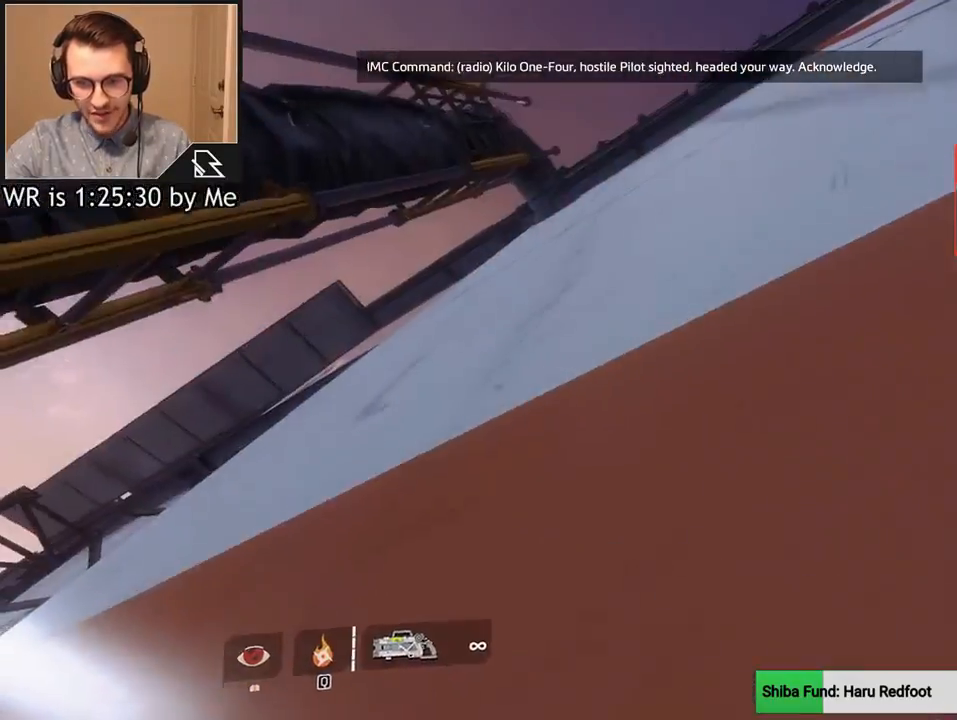
{"keys": ["w"], "mouse": [], "events": []}
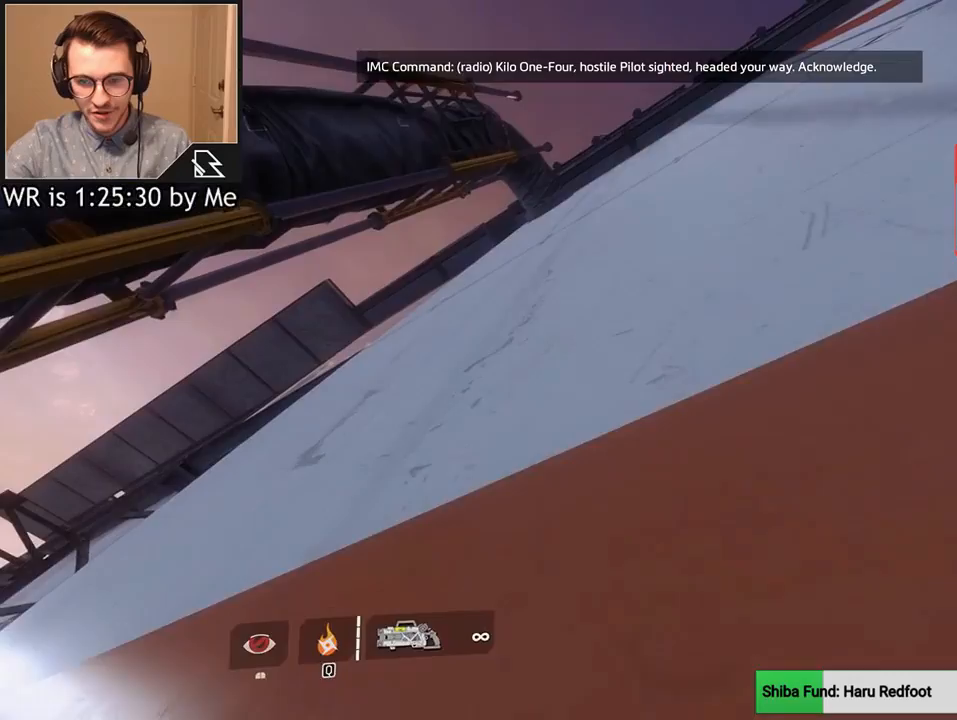
{"keys": ["w"], "mouse": [], "events": [[200, "space", "down"], [334, "space", "up"]]}
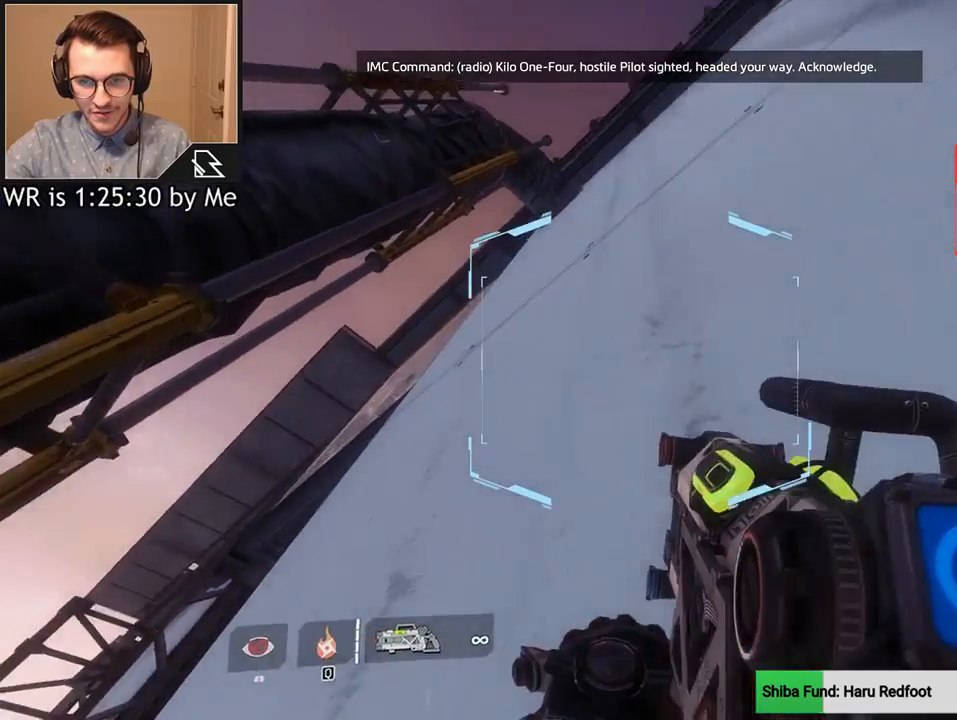
{"keys": ["w"], "mouse": [], "events": [[233, "space", "down"], [367, "space", "up"]]}
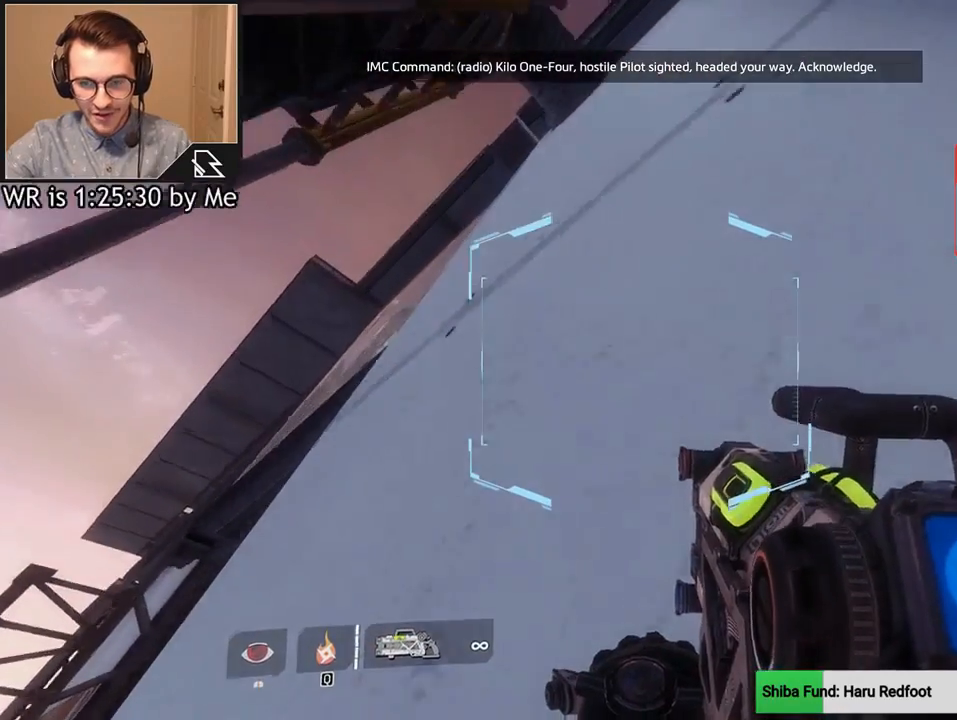
{"keys": ["w"], "mouse": [], "events": []}
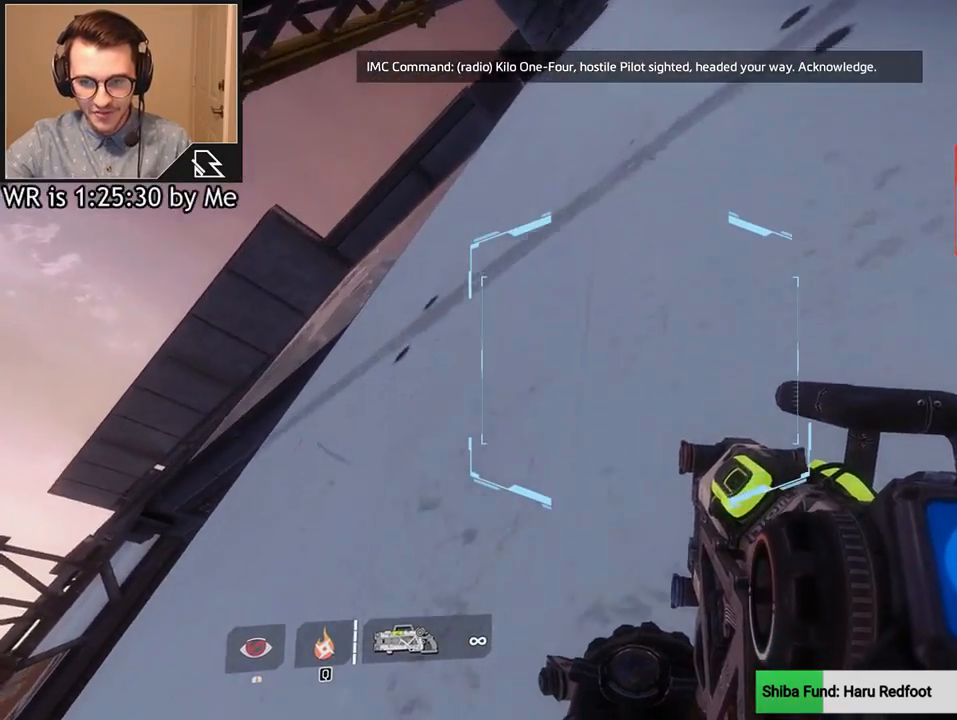
{"keys": ["a", "w"], "mouse": [], "events": [[333, "a", "down"]]}
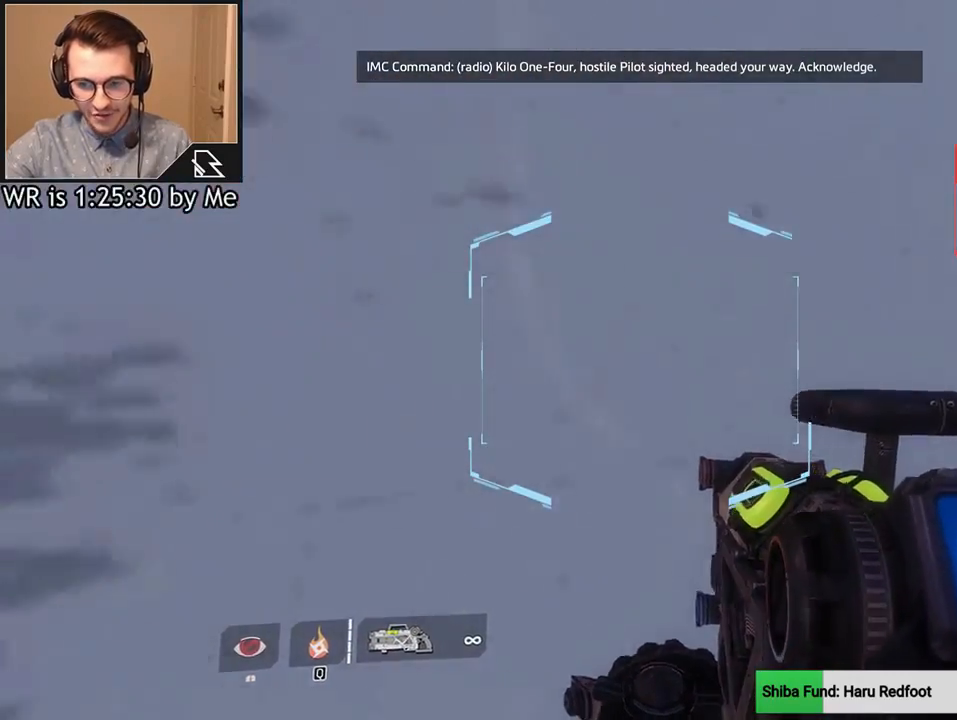
{"keys": ["a", "w"], "mouse": [], "events": []}
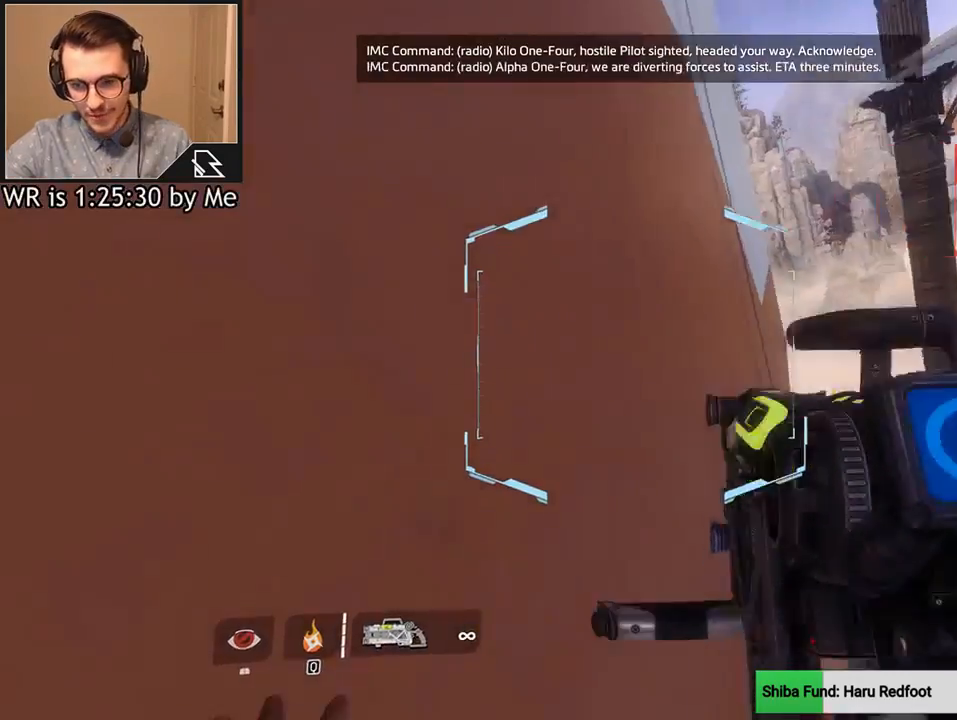
{"keys": ["w"], "mouse": [], "events": [[200, "a", "up"]]}
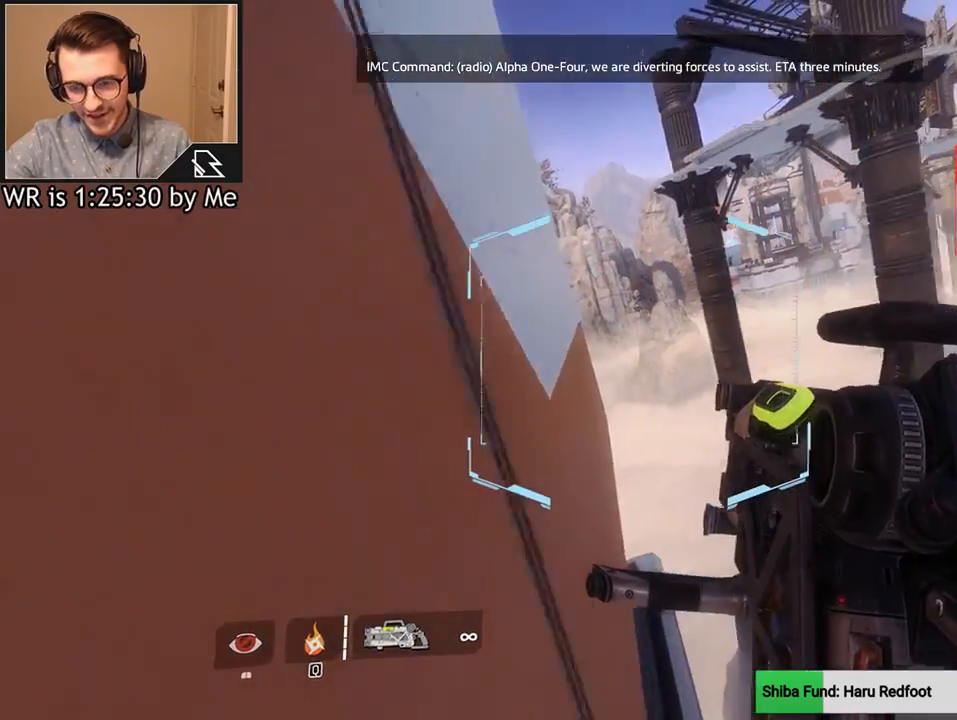
{"keys": ["space", "w"], "mouse": [], "events": [[334, "space", "down"]]}
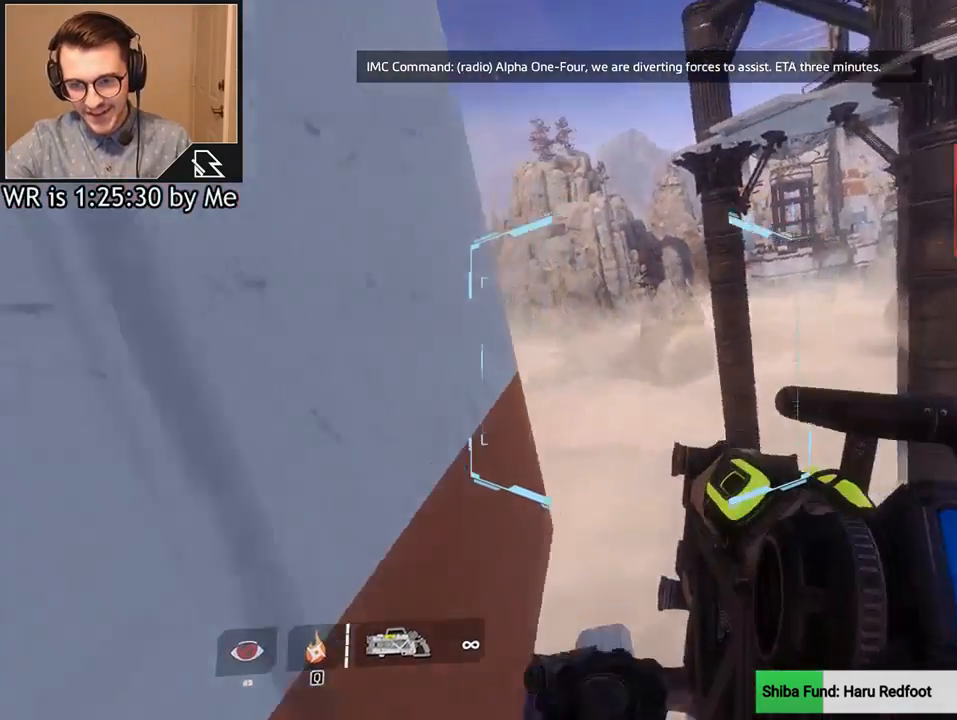
{"keys": ["a"], "mouse": [], "events": [[34, "space", "up"], [134, "a", "down"], [201, "w", "up"]]}
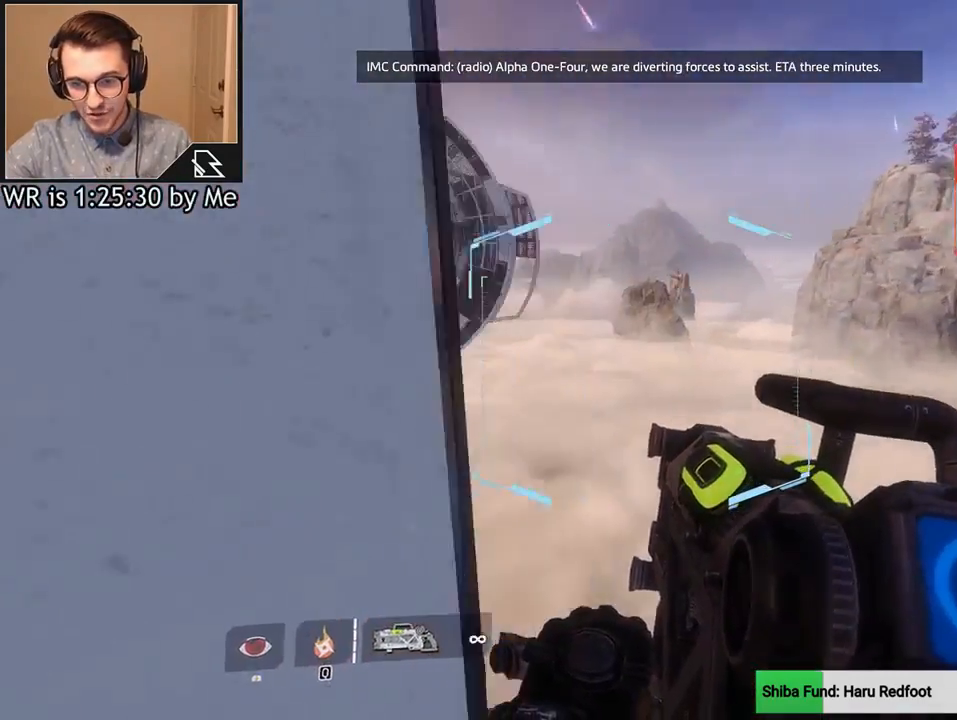
{"keys": ["a"], "mouse": [], "events": [[100, "w", "down"], [167, "a", "up"], [233, "space", "down"], [334, "a", "down"], [367, "space", "up"], [467, "w", "up"]]}
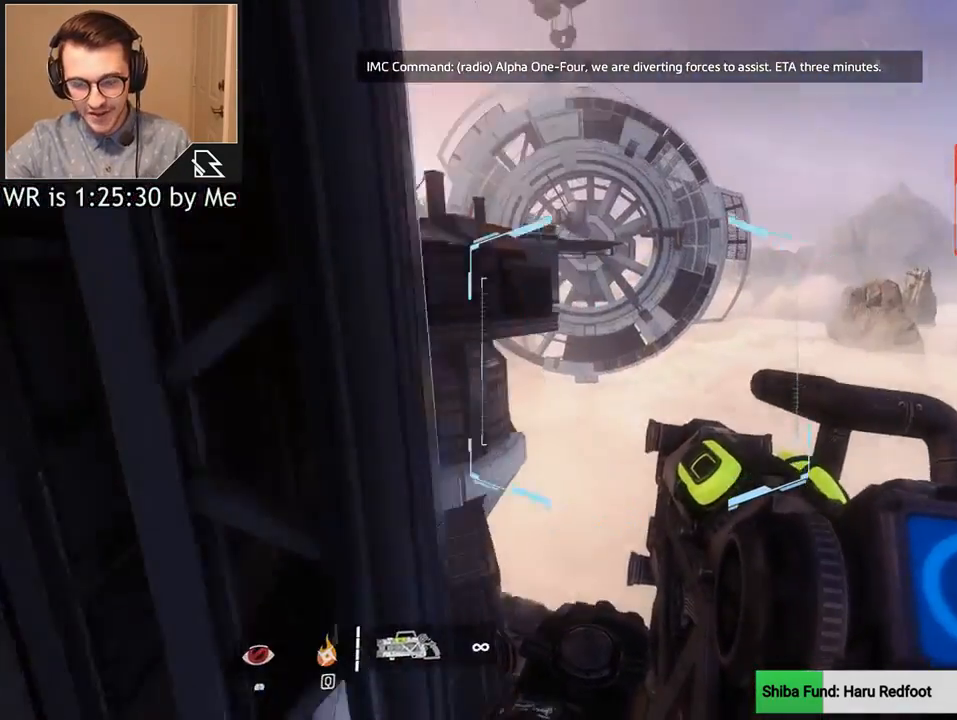
{"keys": ["a"], "mouse": [], "events": []}
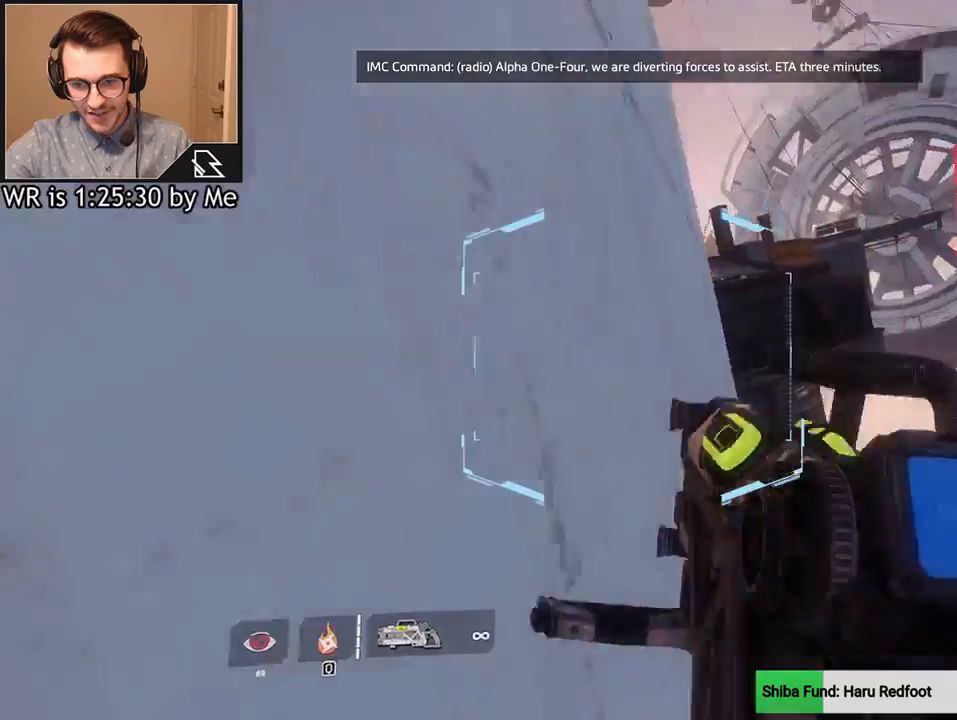
{"keys": ["w"], "mouse": [], "events": [[67, "w", "down"], [200, "a", "up"]]}
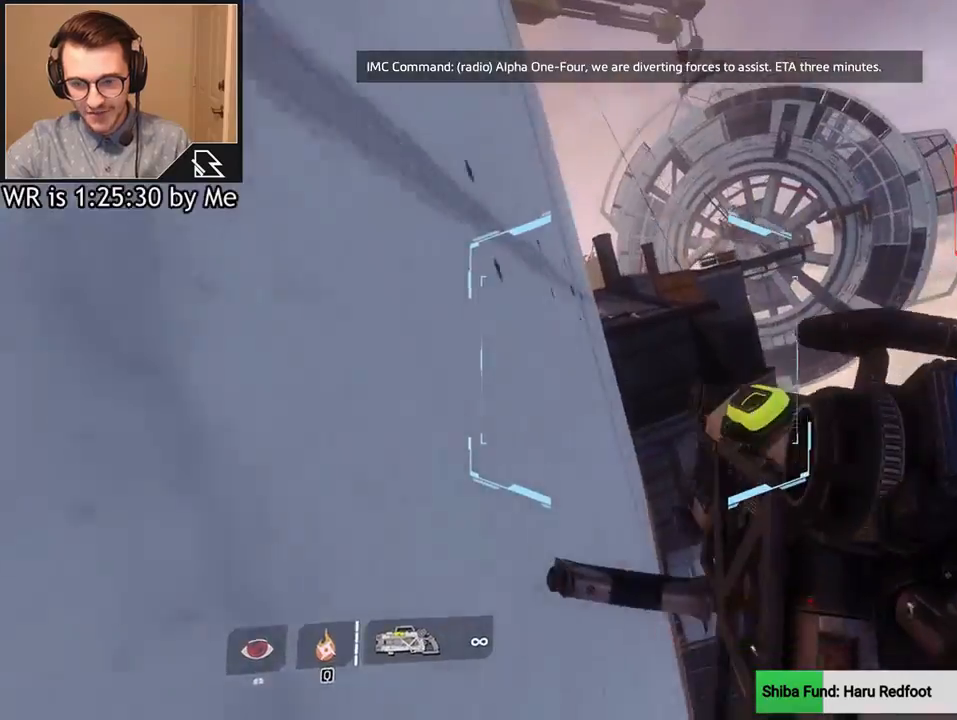
{"keys": ["w"], "mouse": [], "events": []}
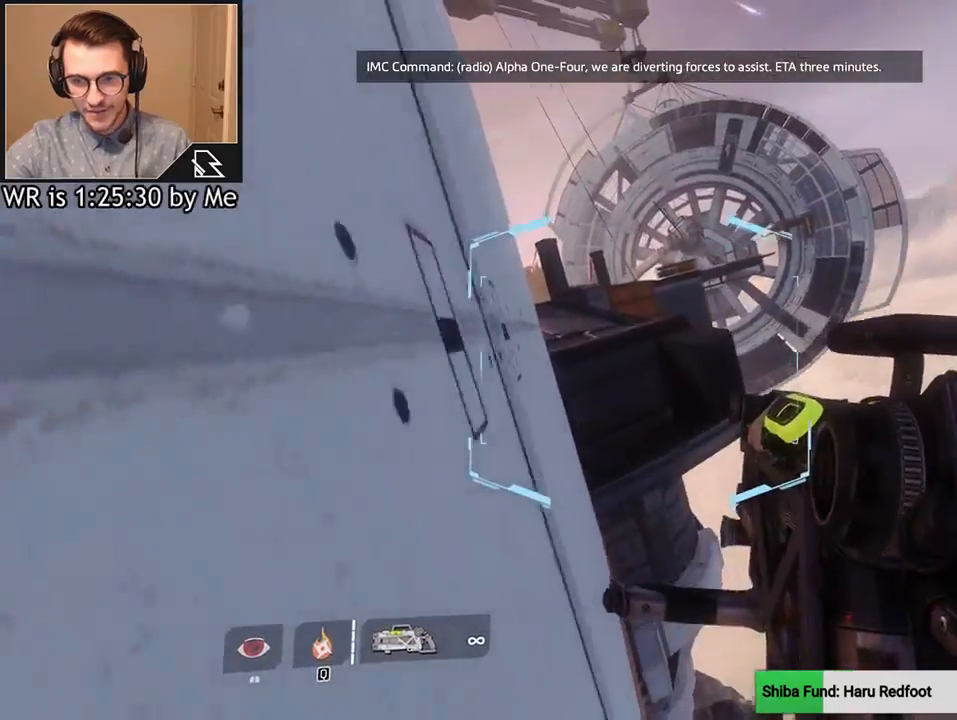
{"keys": ["space", "w"], "mouse": [], "events": [[367, "space", "down"]]}
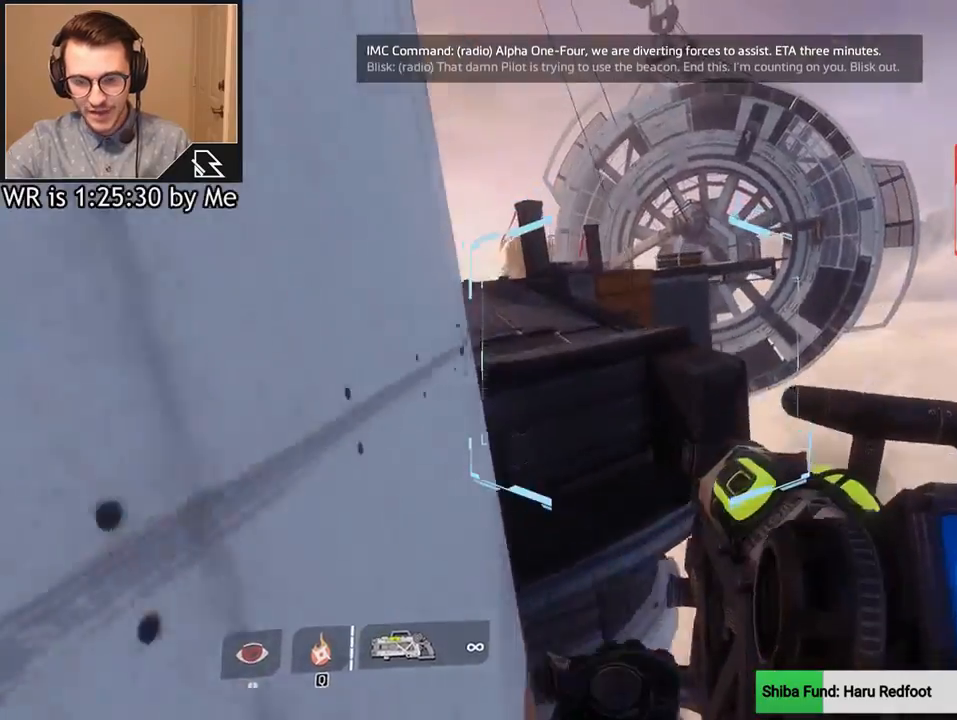
{"keys": ["w"], "mouse": [], "events": [[34, "space", "up"], [134, "a", "down"], [201, "w", "up"], [401, "w", "down"], [501, "a", "up"]]}
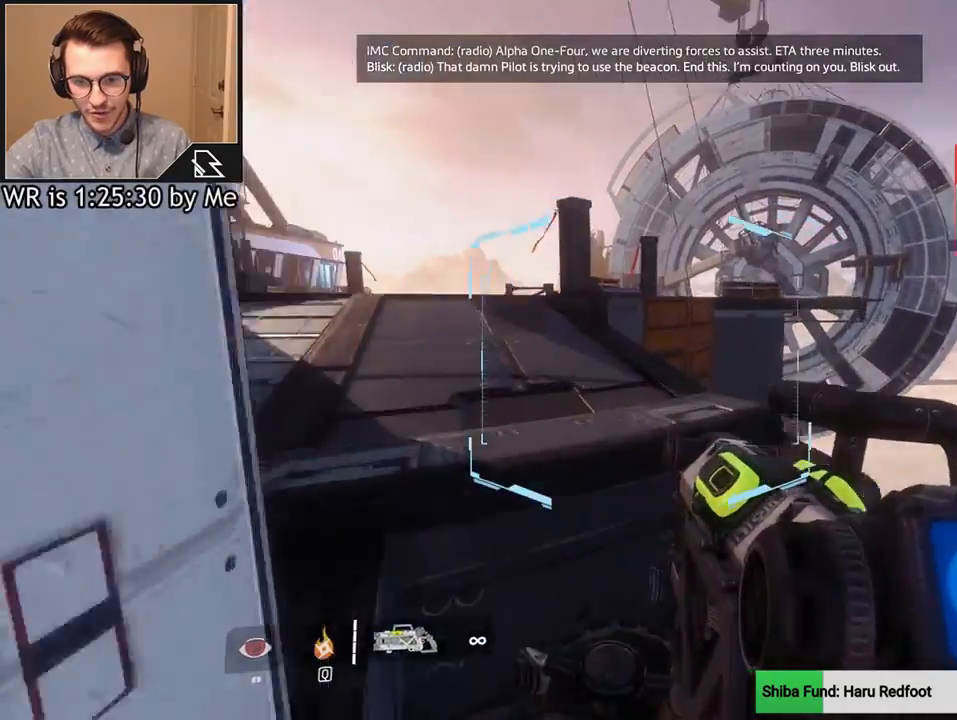
{"keys": ["a", "ctrl"], "mouse": [], "events": [[133, "space", "down"], [267, "space", "up"], [367, "ctrl", "down"], [400, "a", "down"], [500, "w", "up"]]}
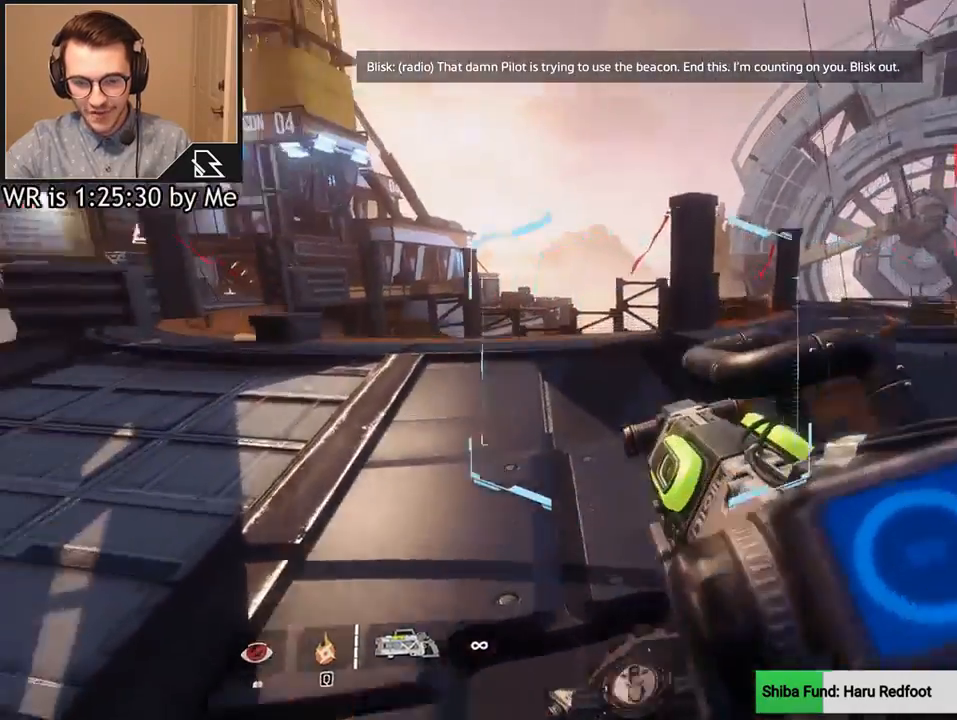
{"keys": ["a", "ctrl"], "mouse": [], "events": []}
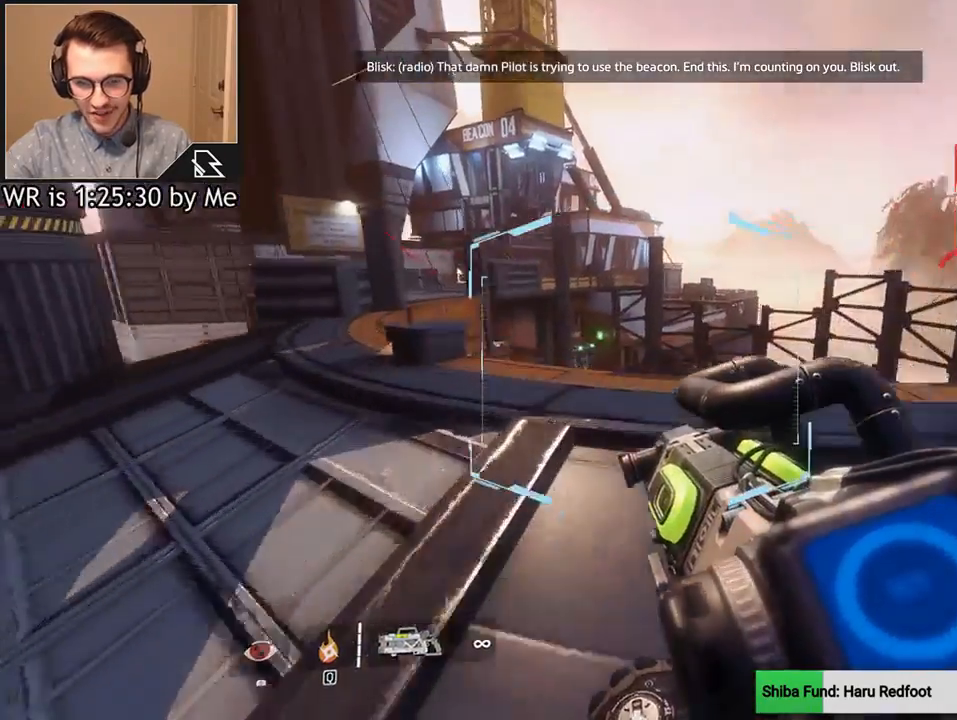
{"keys": ["a", "ctrl", "d", "space"], "mouse": [], "events": [[434, "space", "down"], [500, "d", "down"]]}
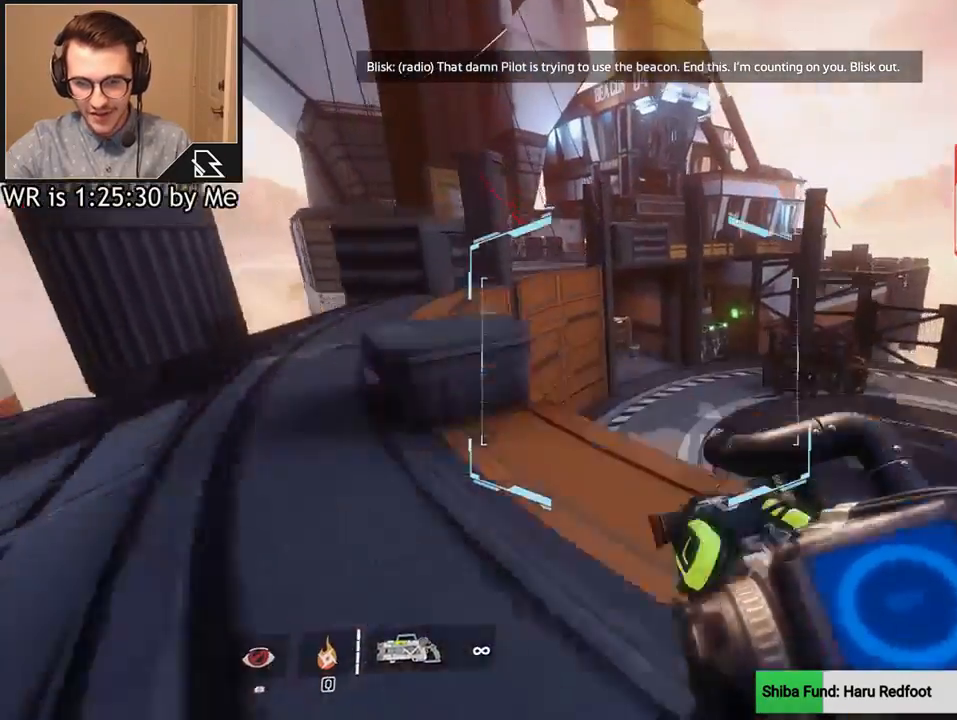
{"keys": ["ctrl", "d"], "mouse": [], "events": [[34, "a", "up"], [34, "space", "up"]]}
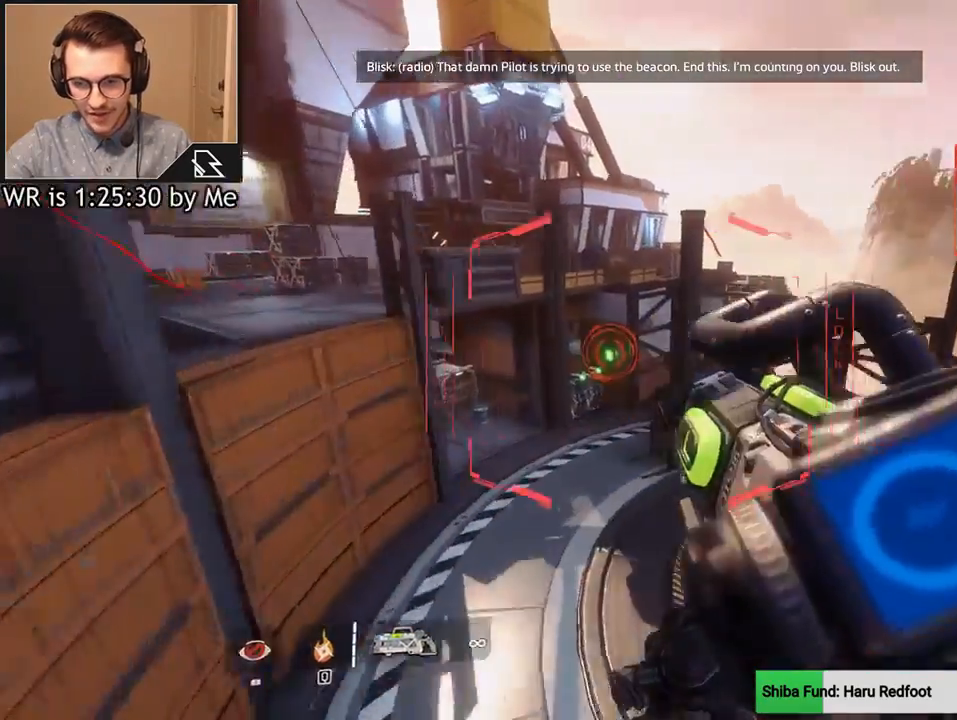
{"keys": ["ctrl", "d"], "mouse": [], "events": []}
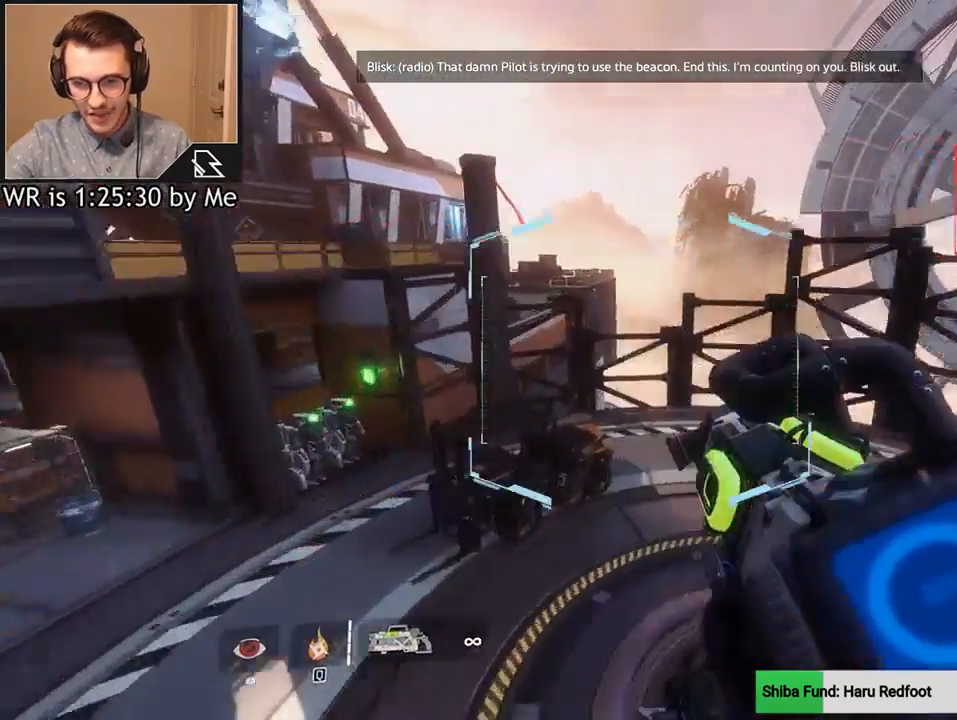
{"keys": ["a", "ctrl", "w"], "mouse": [], "events": [[134, "a", "down"], [267, "d", "up"], [501, "w", "down"]]}
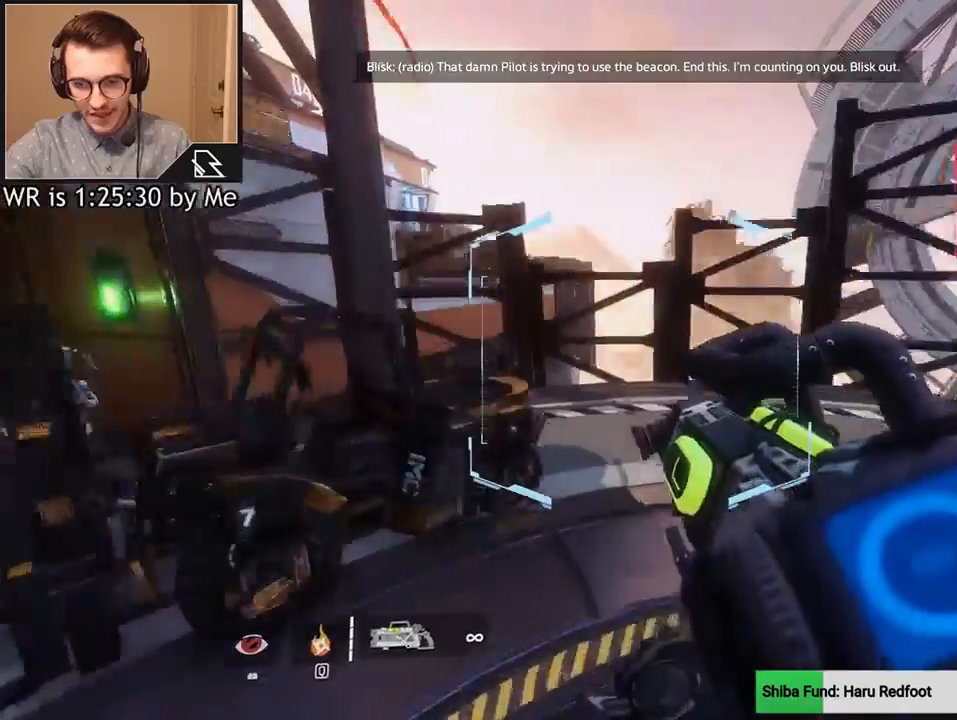
{"keys": ["ctrl", "w"], "mouse": [], "events": [[100, "a", "up"], [367, "space", "down"], [500, "space", "up"]]}
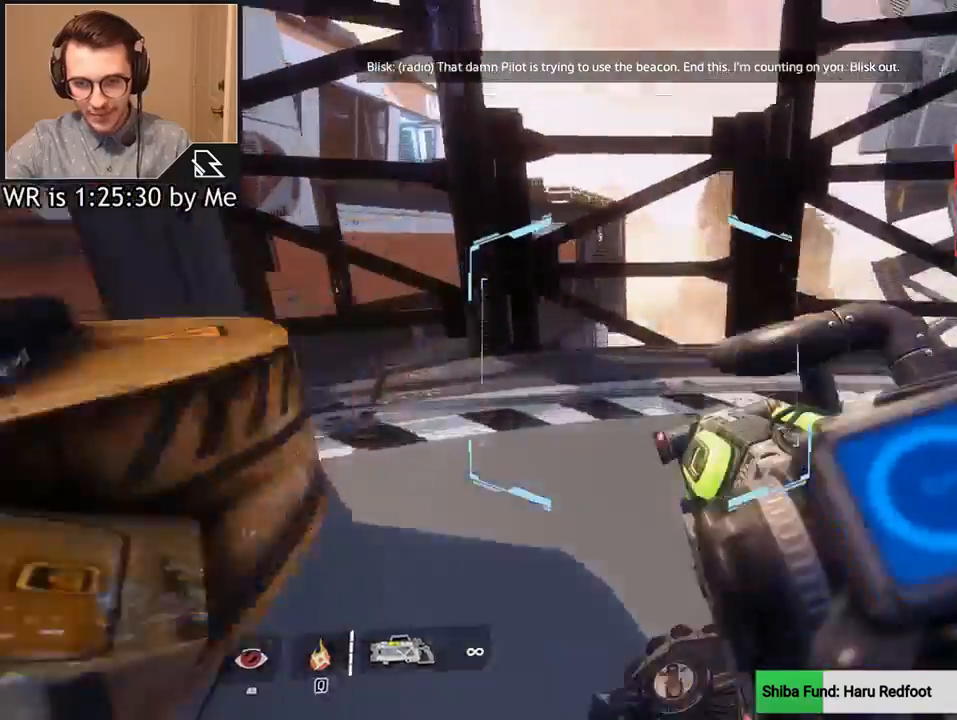
{"keys": ["a", "ctrl", "w"], "mouse": [], "events": [[334, "space", "down"], [434, "space", "up"], [468, "a", "down"]]}
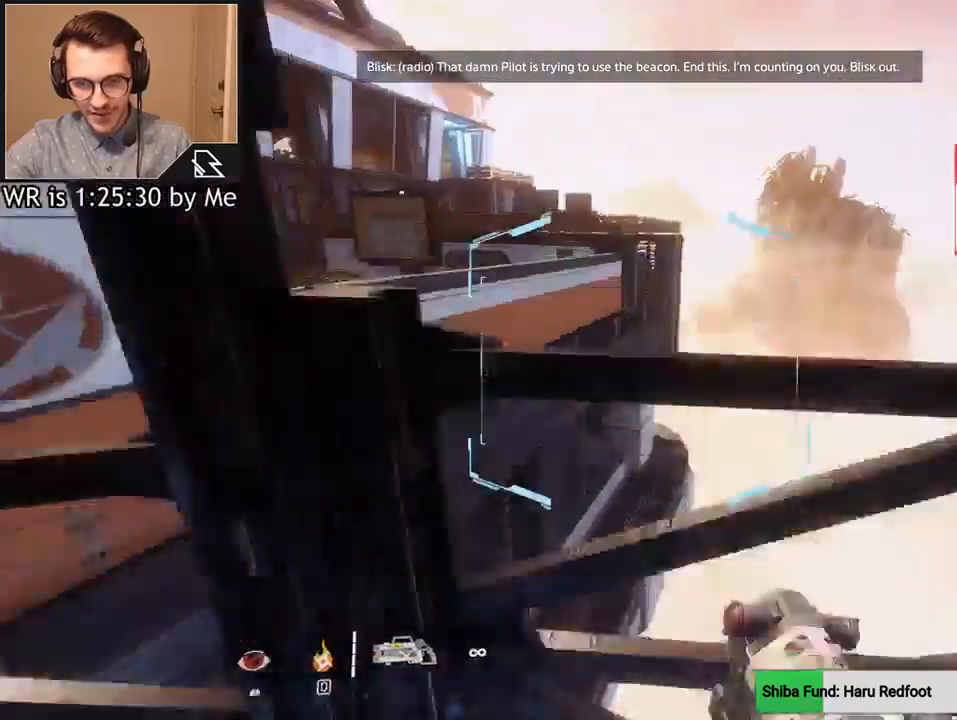
{"keys": ["a", "ctrl"], "mouse": [], "events": [[67, "w", "up"]]}
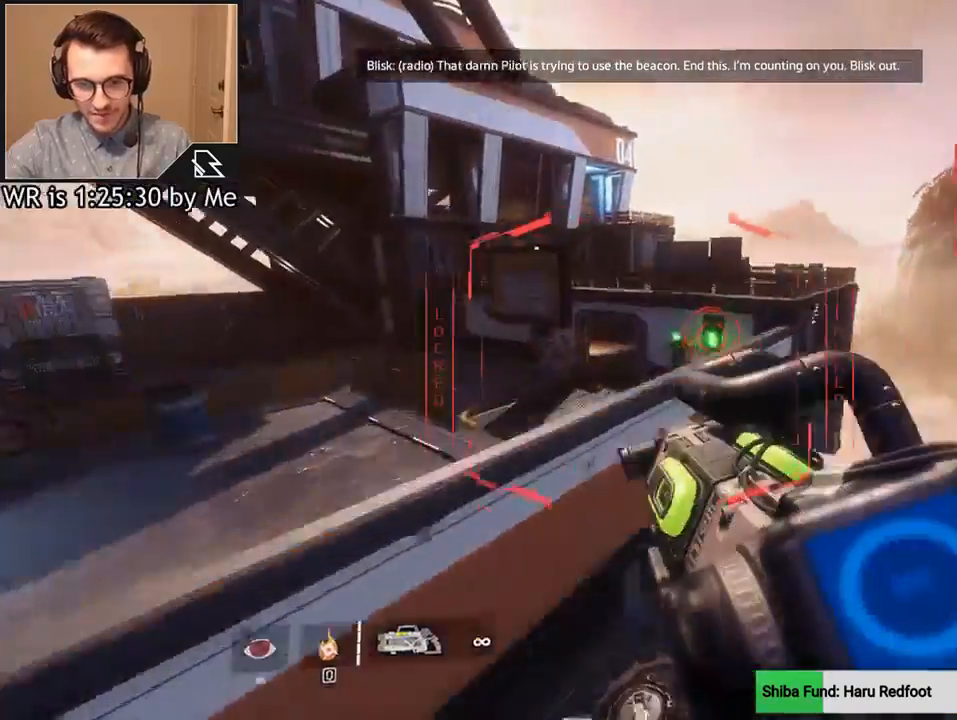
{"keys": ["ctrl", "d", "w"], "mouse": [], "events": [[234, "d", "down"], [267, "a", "up"], [468, "w", "down"]]}